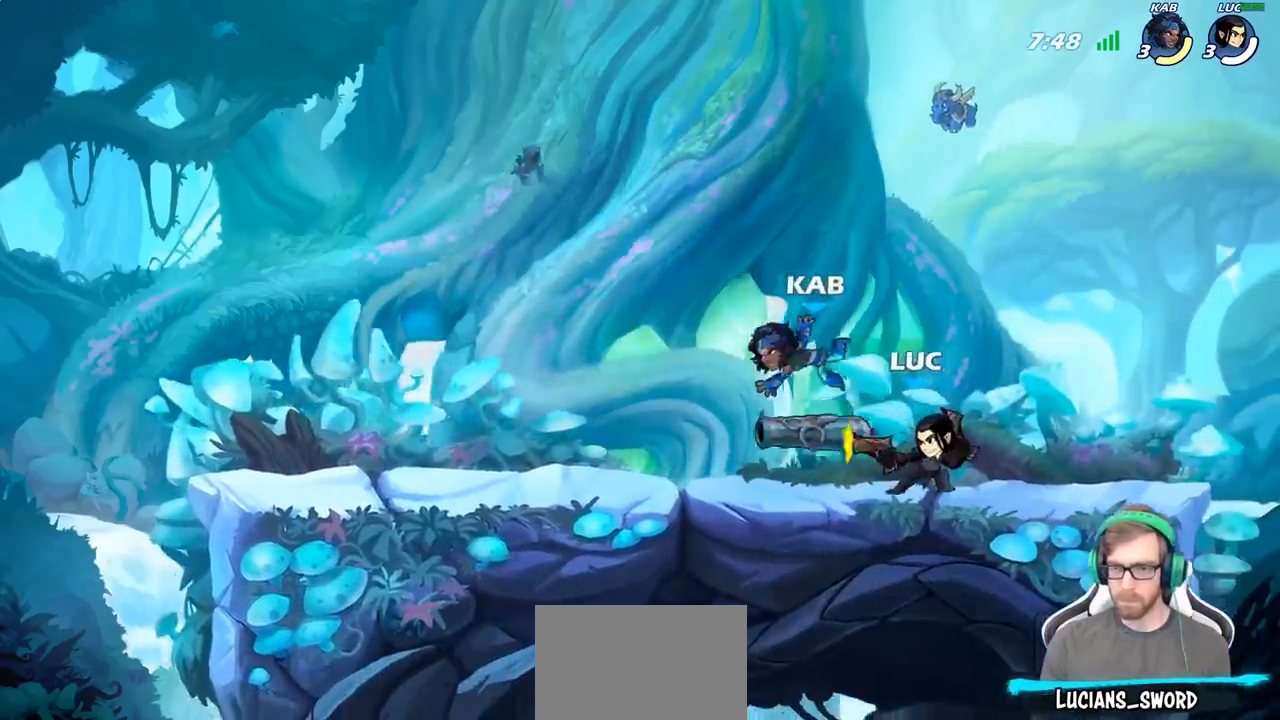
Gameplay with a controller (PlayStation layout); each line is a JSON object with the inputs held at the frame after it. "events" lists button and stick changes between this image and that frame as [ms after this image, input, new state], when the widget could be followed in between.
{"buttons": ["SQUARE"], "left_stick": "center", "right_stick": "center", "events": [[67, "SQUARE", "down"], [167, "SQUARE", "up"], [250, "SQUARE", "down"], [350, "SQUARE", "up"], [433, "SQUARE", "down"]]}
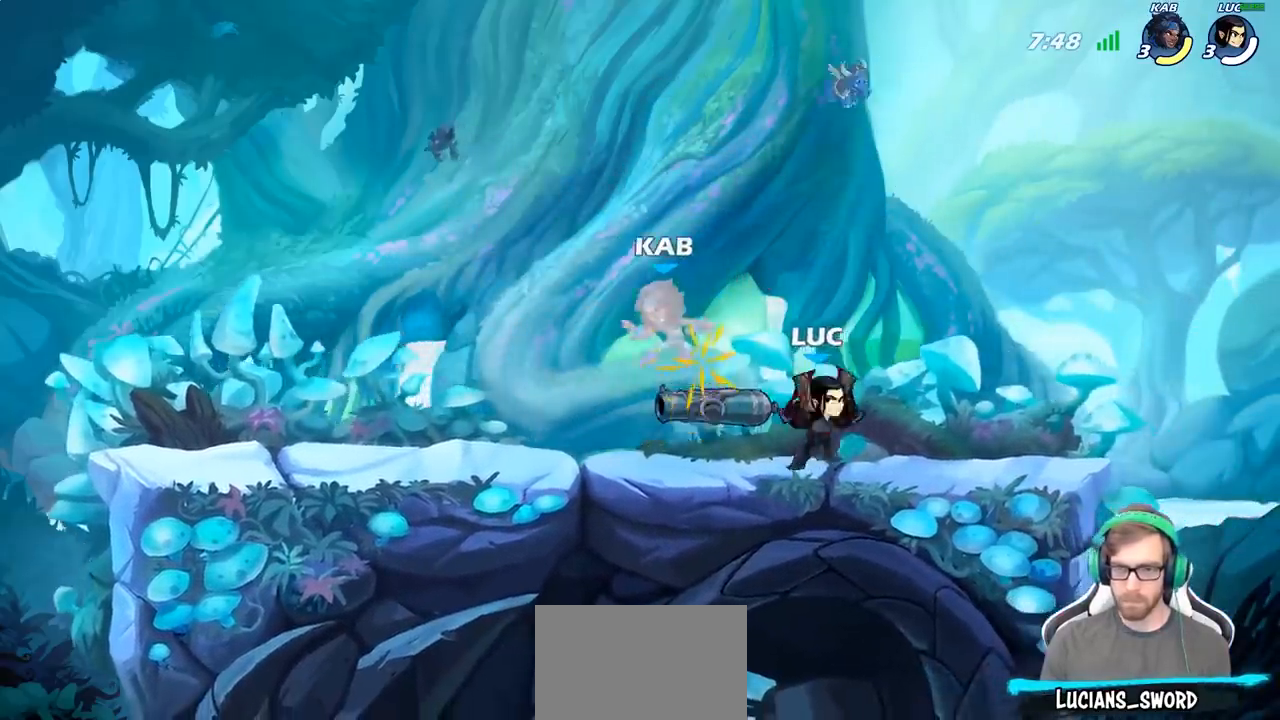
{"buttons": [], "left_stick": "left", "right_stick": "center", "events": [[17, "SQUARE", "up"], [117, "SQUARE", "down"], [217, "SQUARE", "up"], [467, "left_stick", "left"]]}
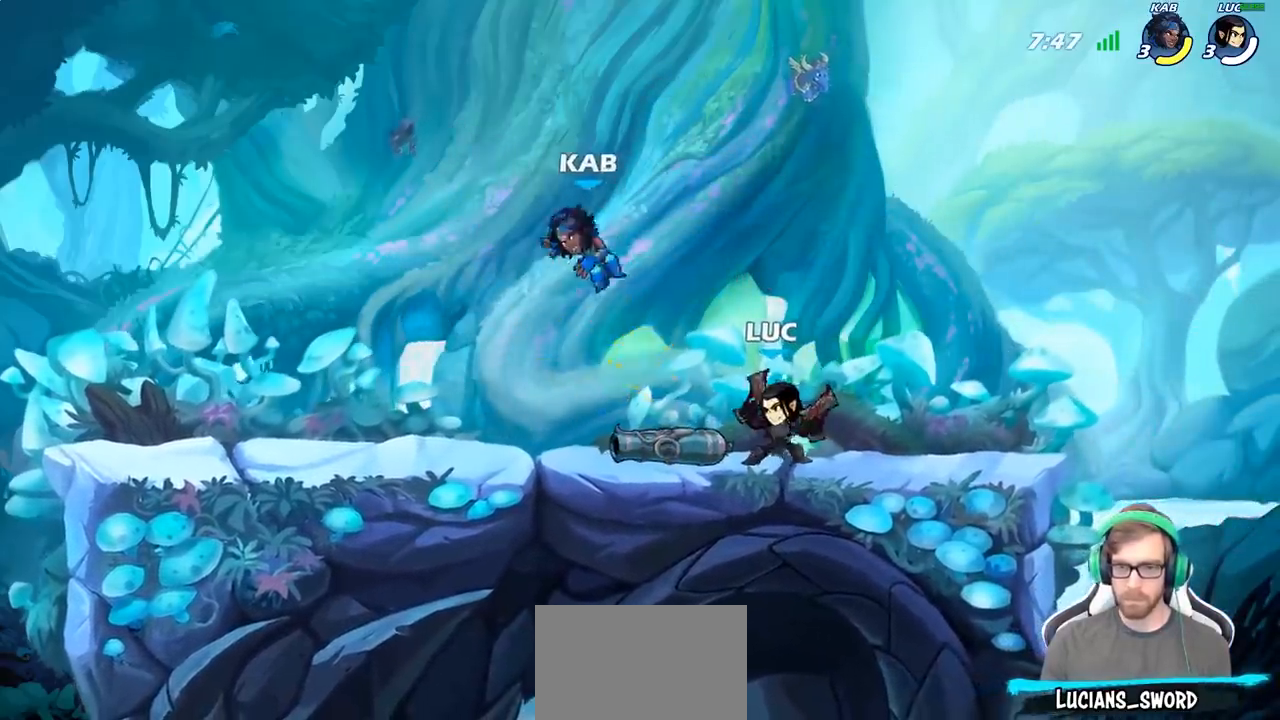
{"buttons": [], "left_stick": "center", "right_stick": "center", "events": [[17, "R2", "down"], [67, "CIRCLE", "down"], [83, "R2", "up"], [83, "left_stick", "center"], [150, "CIRCLE", "up"]]}
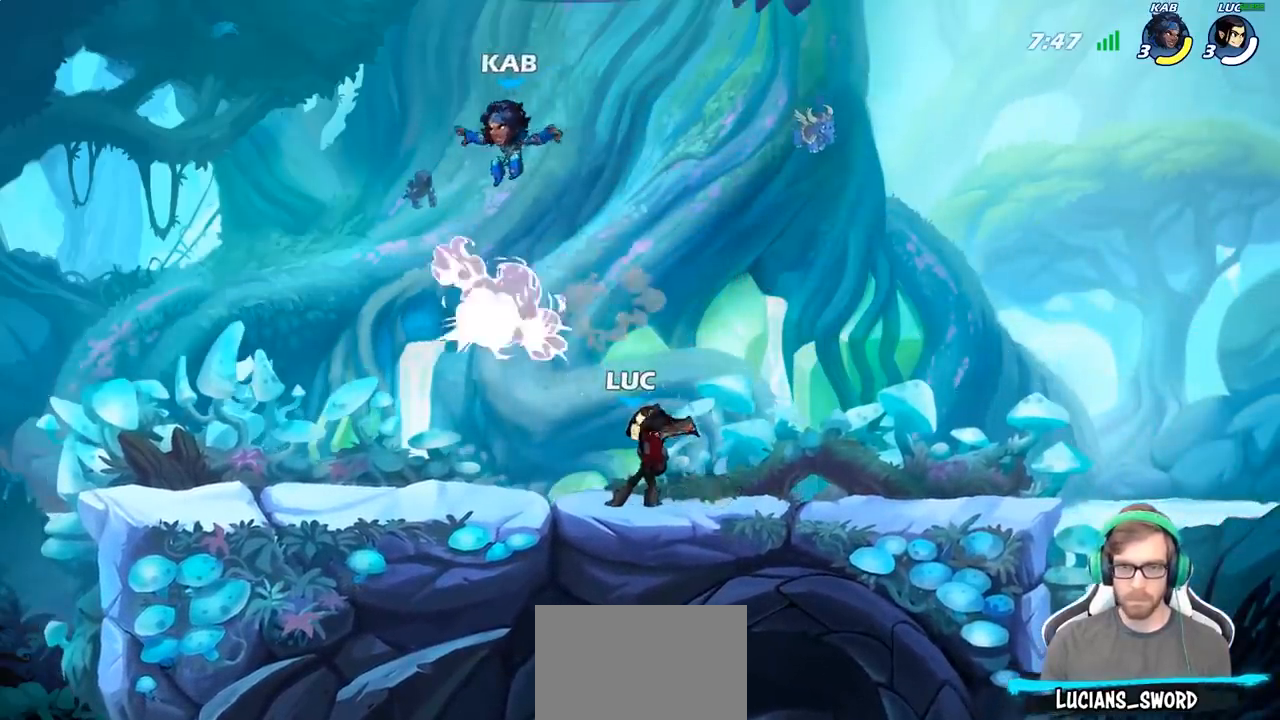
{"buttons": ["CROSS"], "left_stick": "right", "right_stick": "center", "events": [[350, "left_stick", "right"], [450, "CROSS", "down"]]}
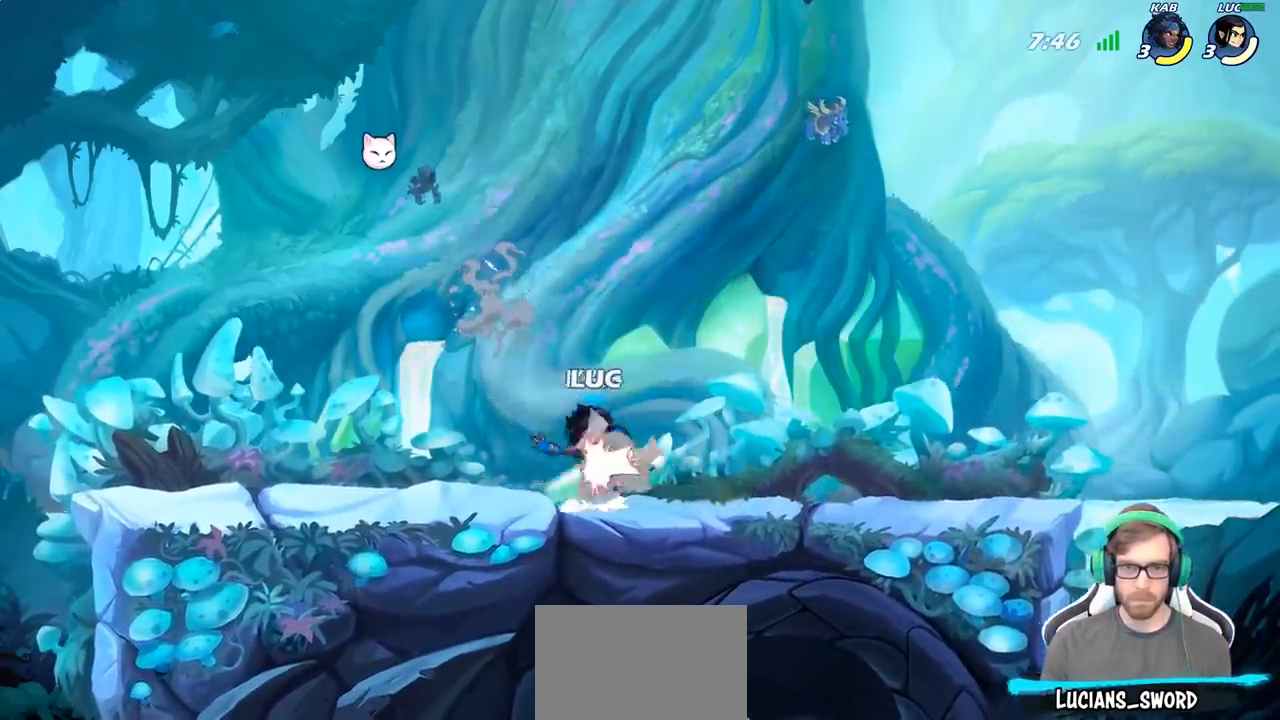
{"buttons": ["CROSS", "R2"], "left_stick": "up", "right_stick": "center", "events": [[17, "R2", "down"], [50, "left_stick", "up-right"], [133, "CROSS", "up"], [217, "R2", "up"], [300, "left_stick", "up-left"], [383, "CROSS", "down"], [400, "R2", "down"], [450, "left_stick", "up"]]}
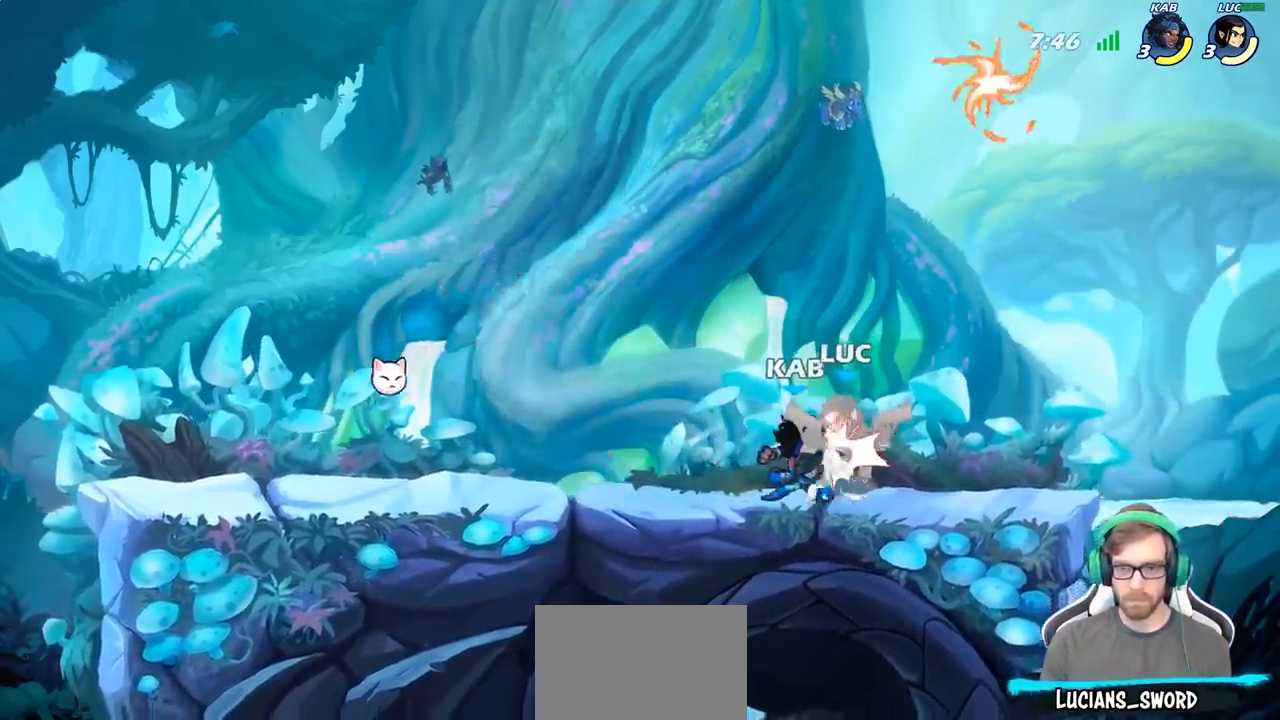
{"buttons": [], "left_stick": "center", "right_stick": "center", "events": [[83, "left_stick", "up-right"], [100, "R2", "up"], [117, "CROSS", "up"], [317, "left_stick", "center"]]}
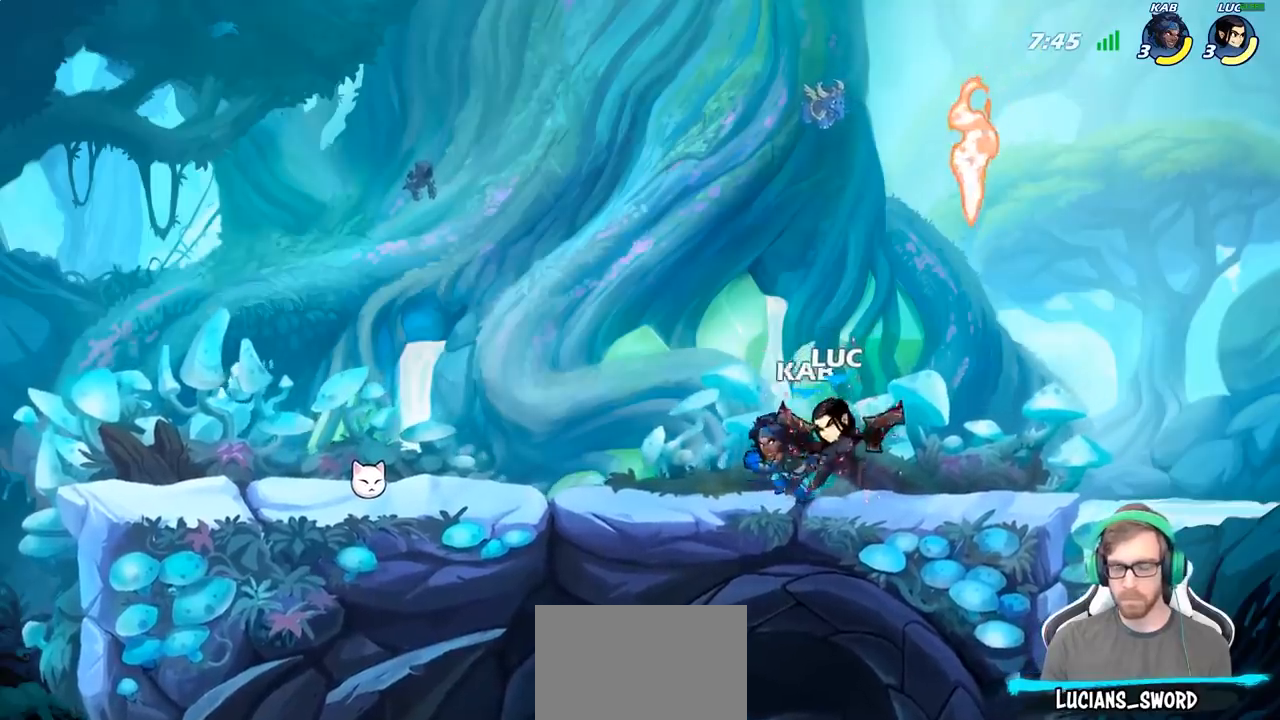
{"buttons": [], "left_stick": "left", "right_stick": "center", "events": [[367, "left_stick", "down"], [500, "left_stick", "left"]]}
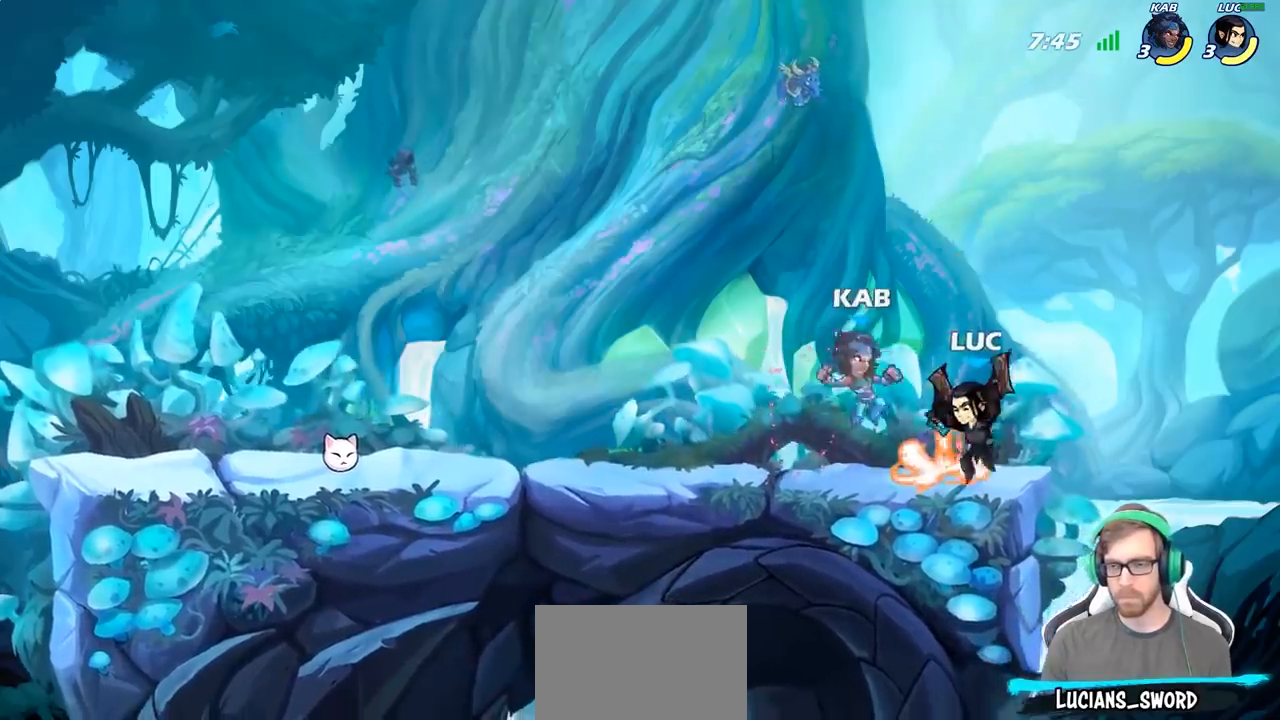
{"buttons": [], "left_stick": "left", "right_stick": "center", "events": [[33, "R2", "down"], [67, "left_stick", "up-left"], [267, "R2", "up"], [267, "left_stick", "up-right"], [367, "left_stick", "down-right"], [483, "left_stick", "left"]]}
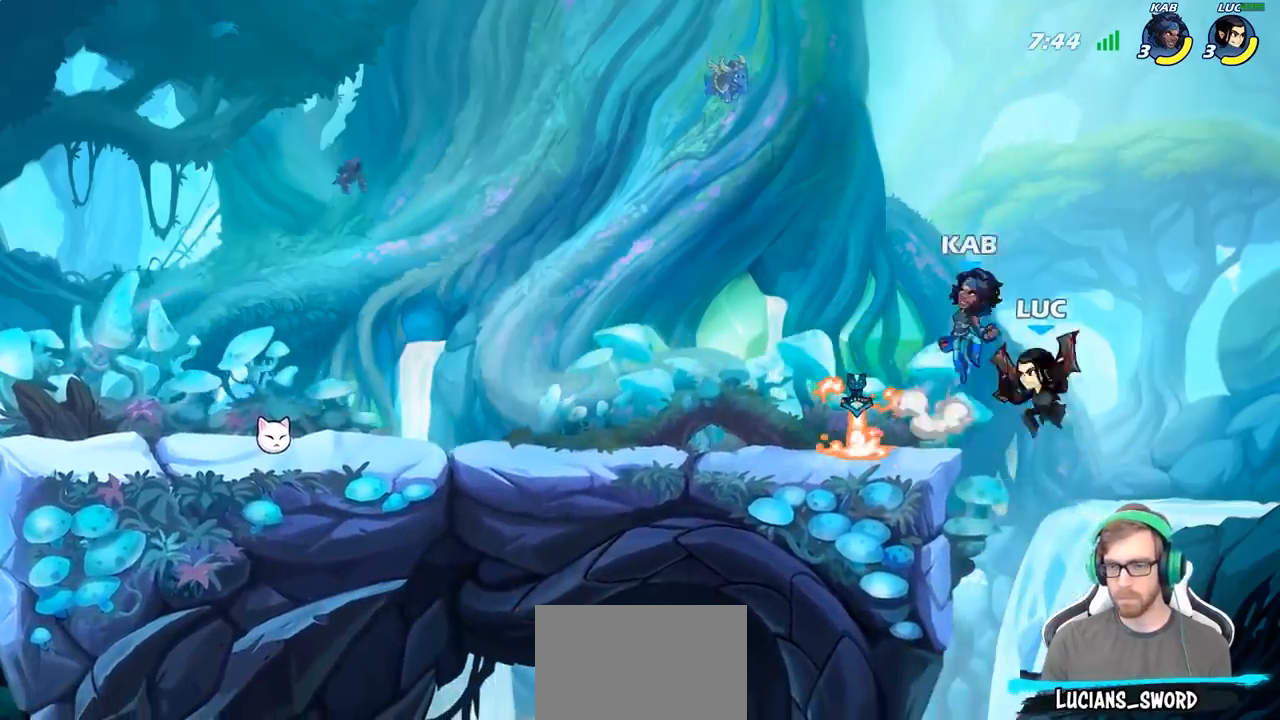
{"buttons": ["R2"], "left_stick": "up-left", "right_stick": "center", "events": [[17, "left_stick", "up-left"], [33, "CROSS", "down"], [50, "R2", "down"], [317, "left_stick", "up-right"], [467, "CROSS", "up"], [500, "left_stick", "up-left"]]}
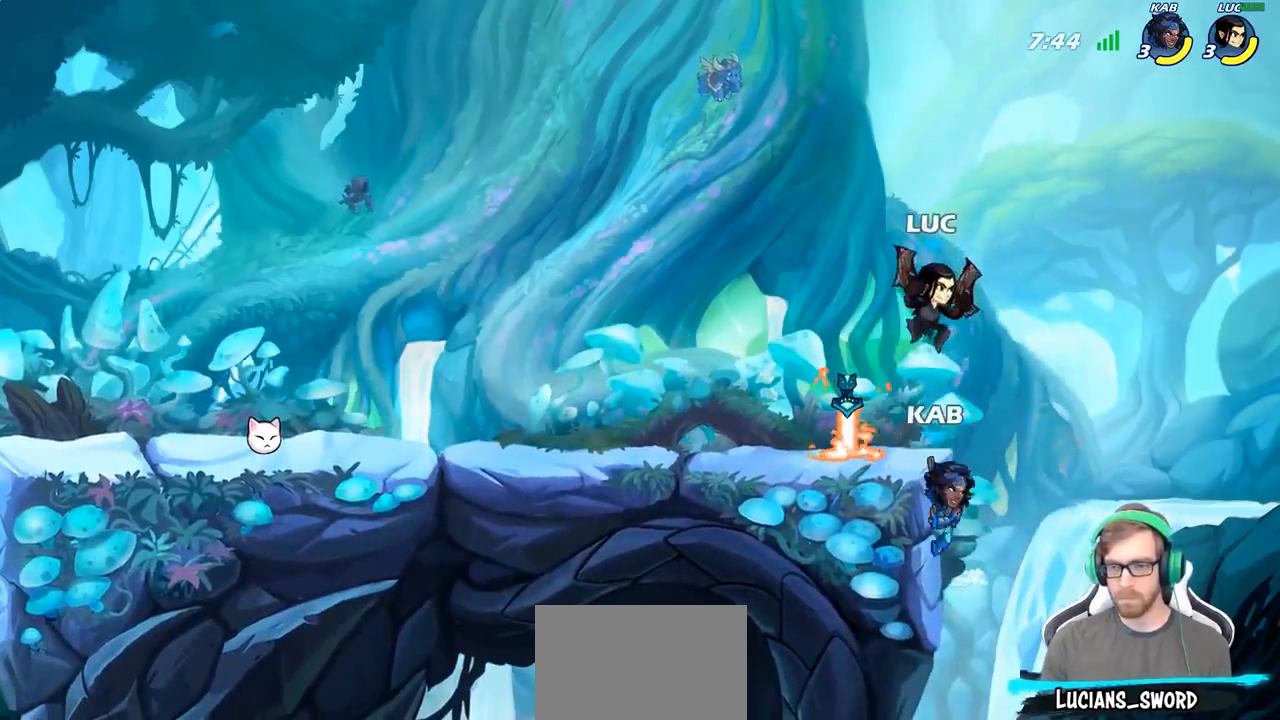
{"buttons": [], "left_stick": "down", "right_stick": "center", "events": [[17, "R2", "up"], [83, "CROSS", "down"], [233, "CROSS", "up"], [250, "left_stick", "right"], [367, "left_stick", "down-left"], [483, "left_stick", "down"]]}
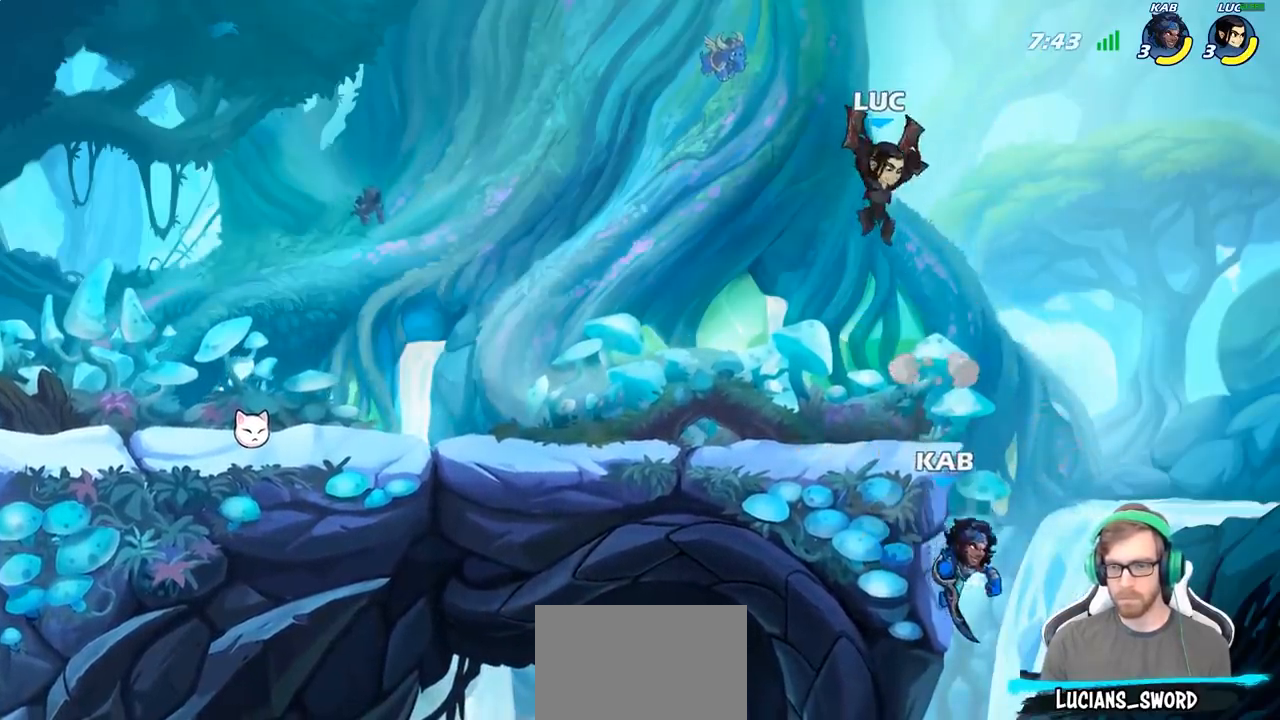
{"buttons": [], "left_stick": "left", "right_stick": "center", "events": [[17, "left_stick", "down-right"], [50, "SQUARE", "down"], [150, "SQUARE", "up"], [150, "left_stick", "center"], [417, "left_stick", "left"]]}
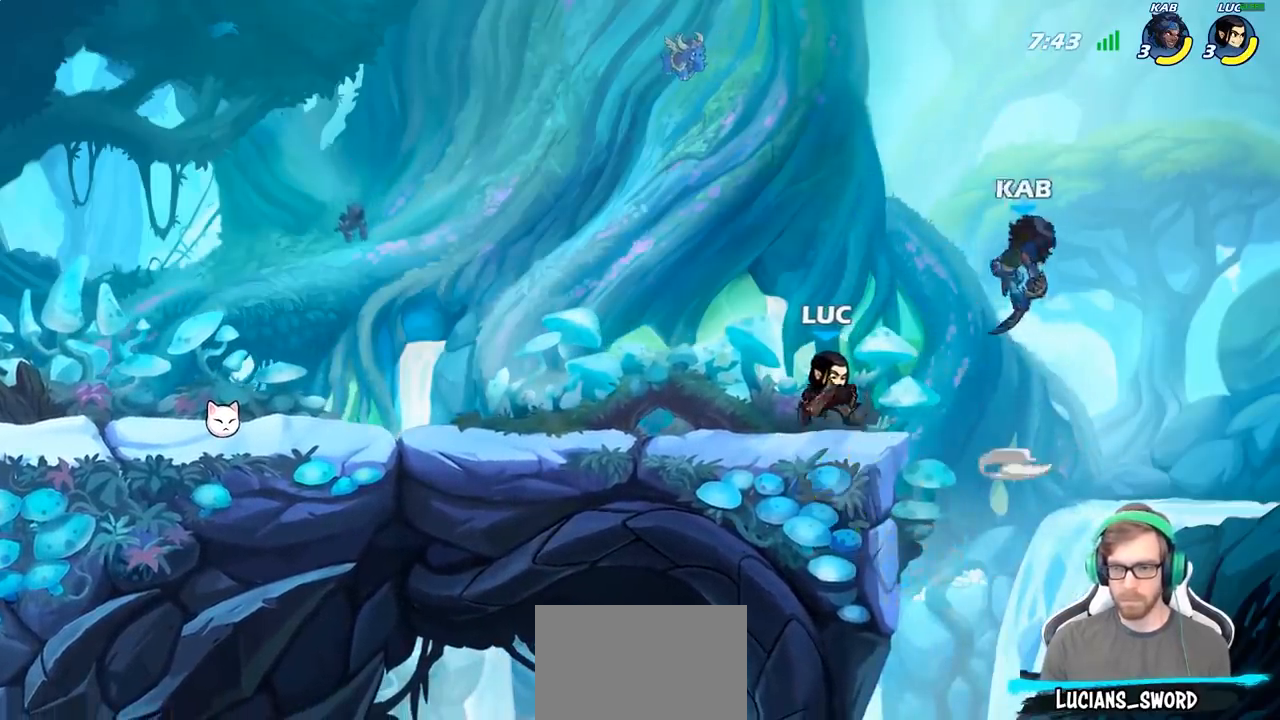
{"buttons": ["R2"], "left_stick": "left", "right_stick": "center", "events": [[250, "left_stick", "right"], [400, "left_stick", "left"], [500, "R2", "down"]]}
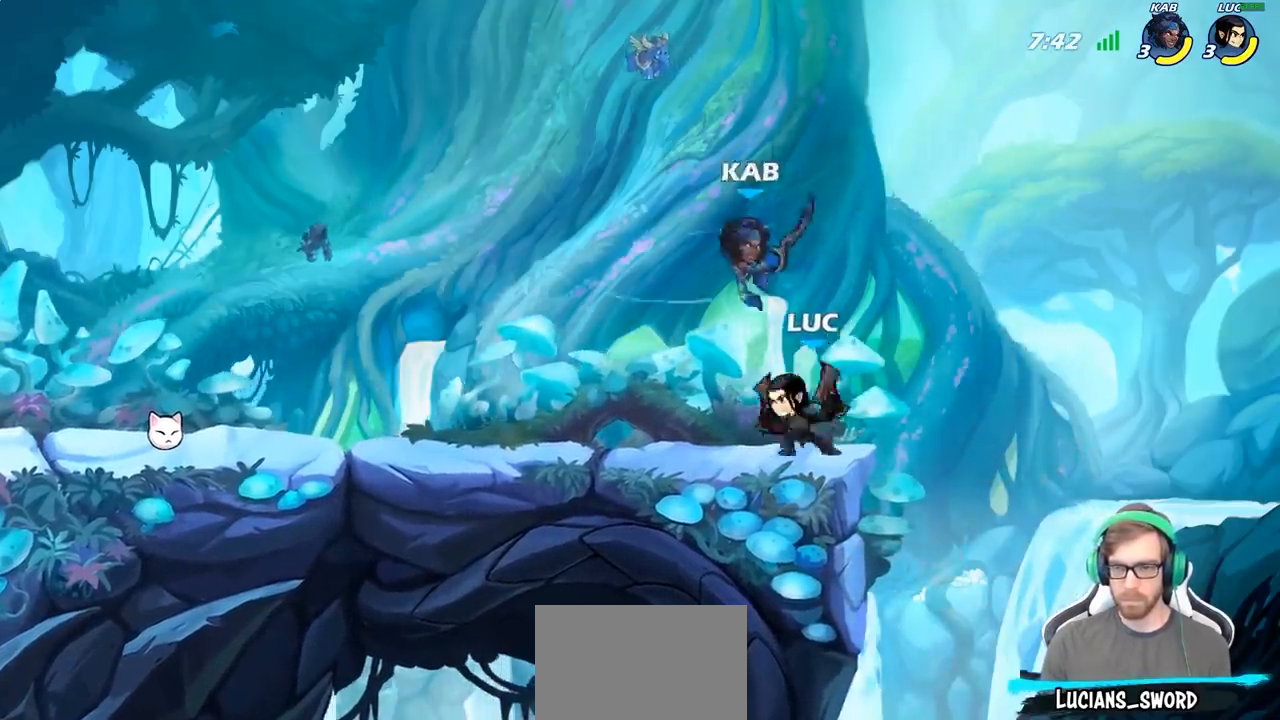
{"buttons": [], "left_stick": "center", "right_stick": "center", "events": [[167, "R2", "up"], [200, "left_stick", "down-left"], [267, "SQUARE", "down"], [350, "SQUARE", "up"], [350, "left_stick", "center"]]}
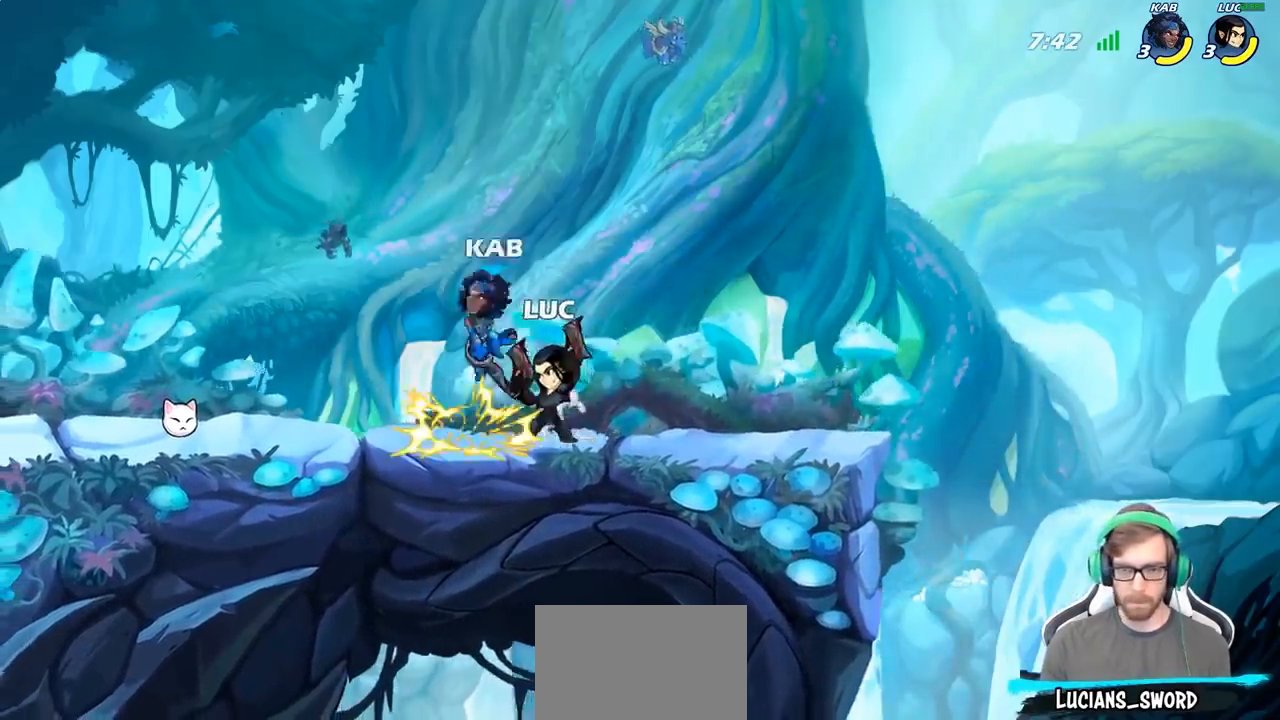
{"buttons": ["CROSS"], "left_stick": "up", "right_stick": "center", "events": [[450, "left_stick", "up"], [467, "CROSS", "down"]]}
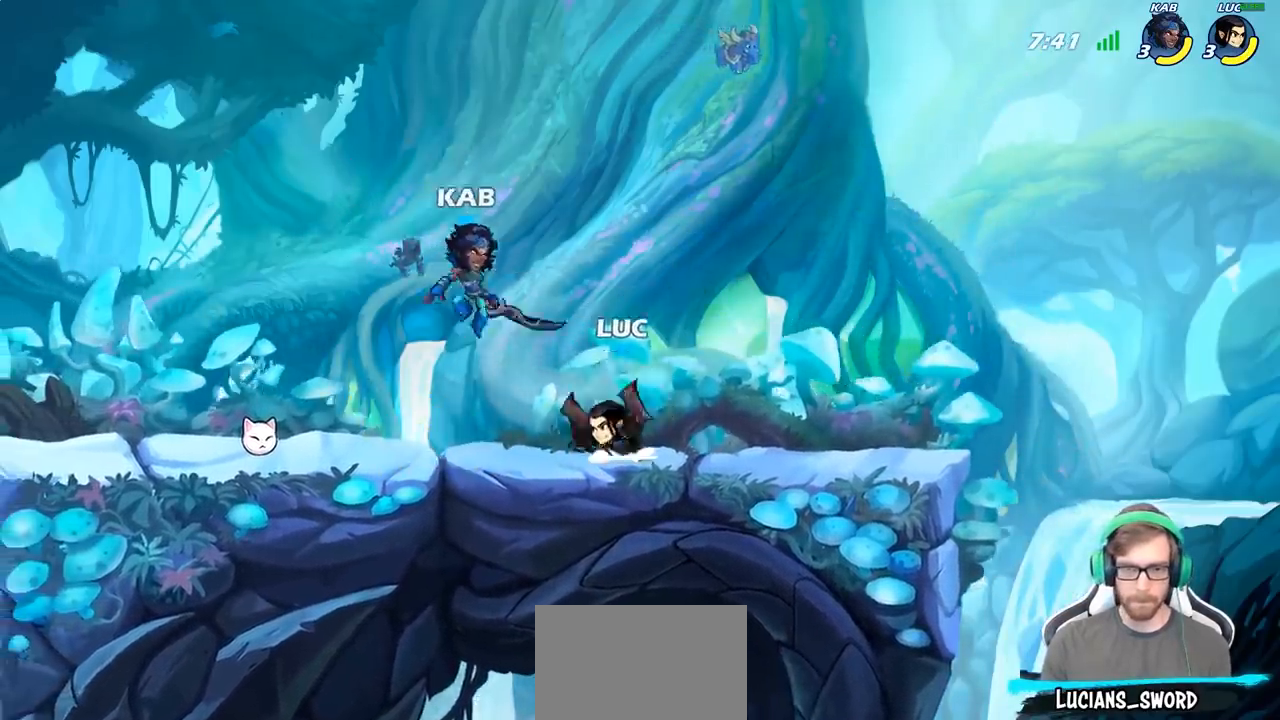
{"buttons": [], "left_stick": "right", "right_stick": "center", "events": [[50, "R2", "down"], [117, "CROSS", "up"], [217, "left_stick", "right"], [267, "R2", "up"], [317, "left_stick", "down-right"], [433, "SQUARE", "down"], [450, "left_stick", "right"], [500, "SQUARE", "up"]]}
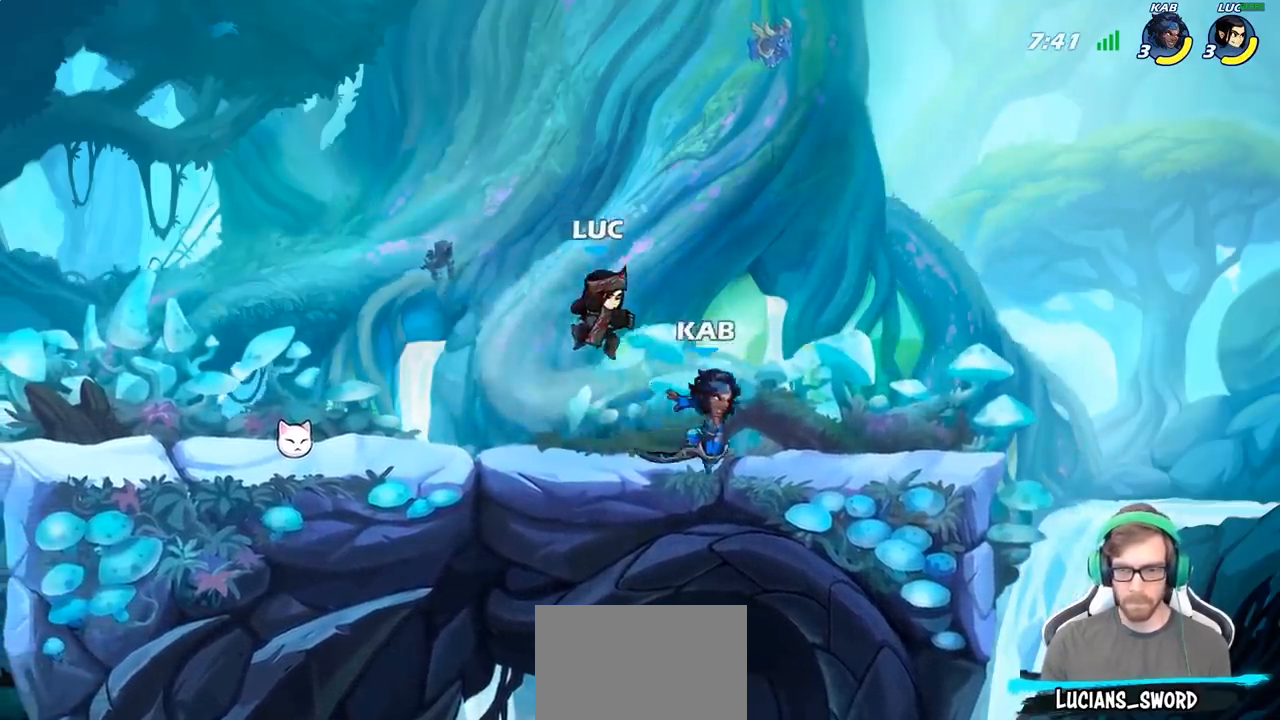
{"buttons": [], "left_stick": "left", "right_stick": "center", "events": [[117, "left_stick", "up-right"], [317, "left_stick", "center"], [450, "left_stick", "left"]]}
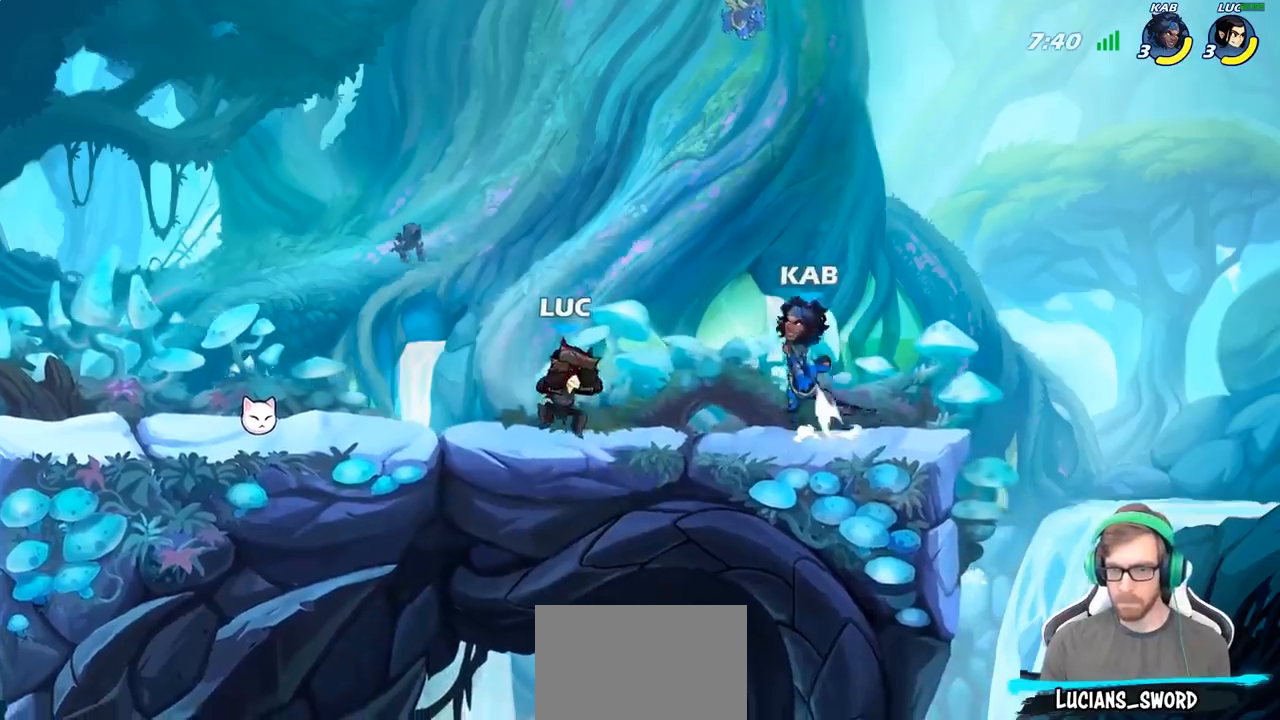
{"buttons": [], "left_stick": "up-right", "right_stick": "center", "events": [[100, "CROSS", "down"], [150, "R2", "down"], [300, "CROSS", "up"], [367, "R2", "up"], [500, "left_stick", "up-right"]]}
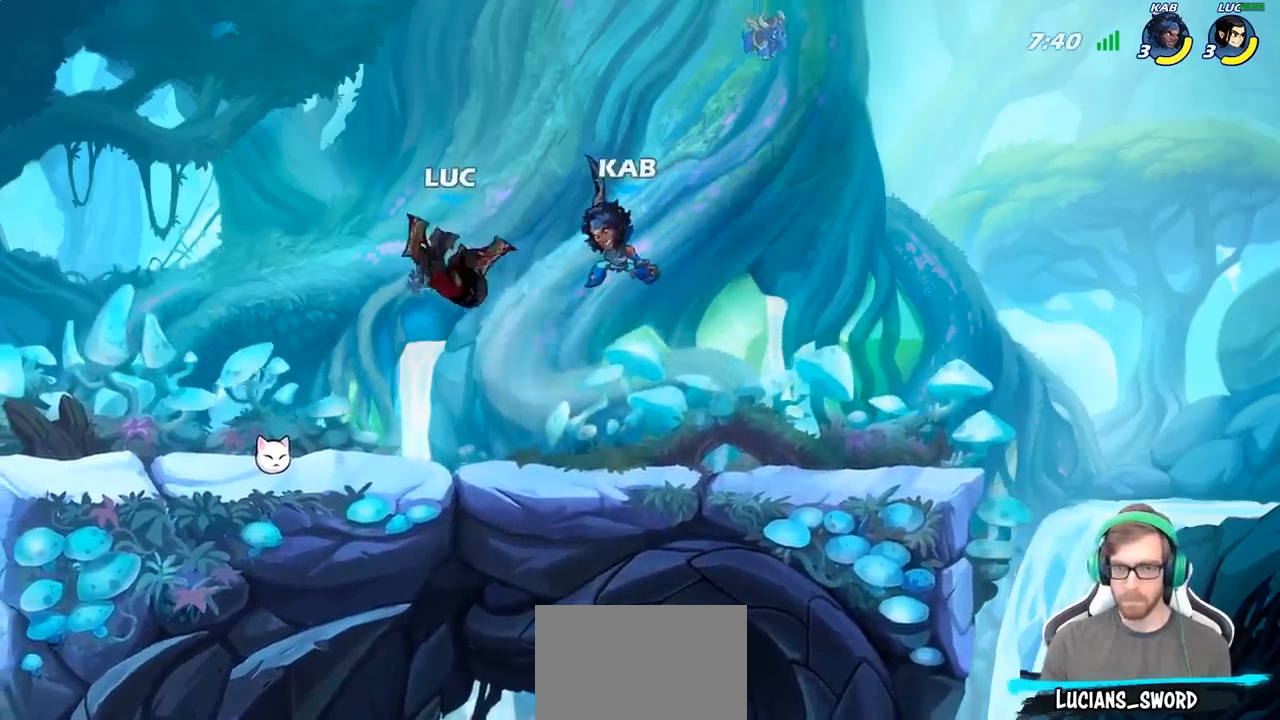
{"buttons": [], "left_stick": "up-left", "right_stick": "center", "events": [[17, "left_stick", "right"], [33, "SQUARE", "down"], [117, "SQUARE", "up"], [150, "left_stick", "up-left"]]}
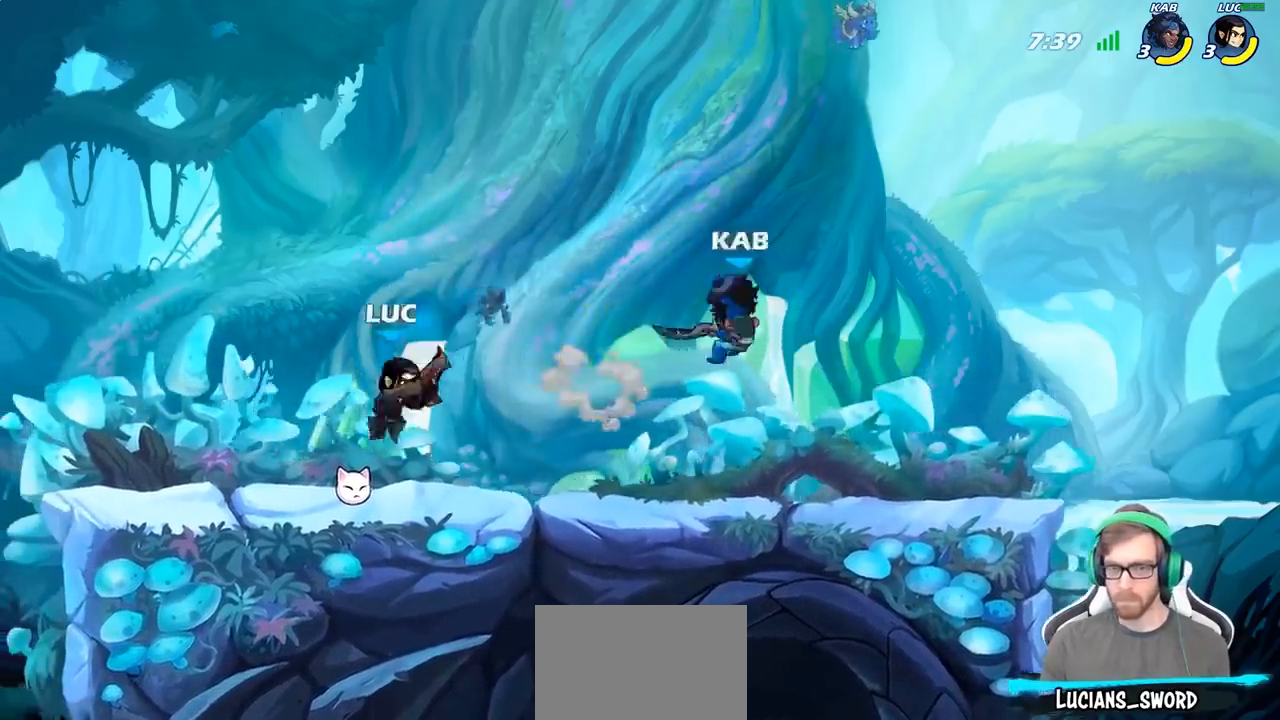
{"buttons": ["CROSS", "SQUARE"], "left_stick": "right", "right_stick": "center", "events": [[50, "left_stick", "up-right"], [100, "left_stick", "right"], [183, "R2", "down"], [267, "R2", "up"], [400, "CROSS", "down"], [483, "SQUARE", "down"]]}
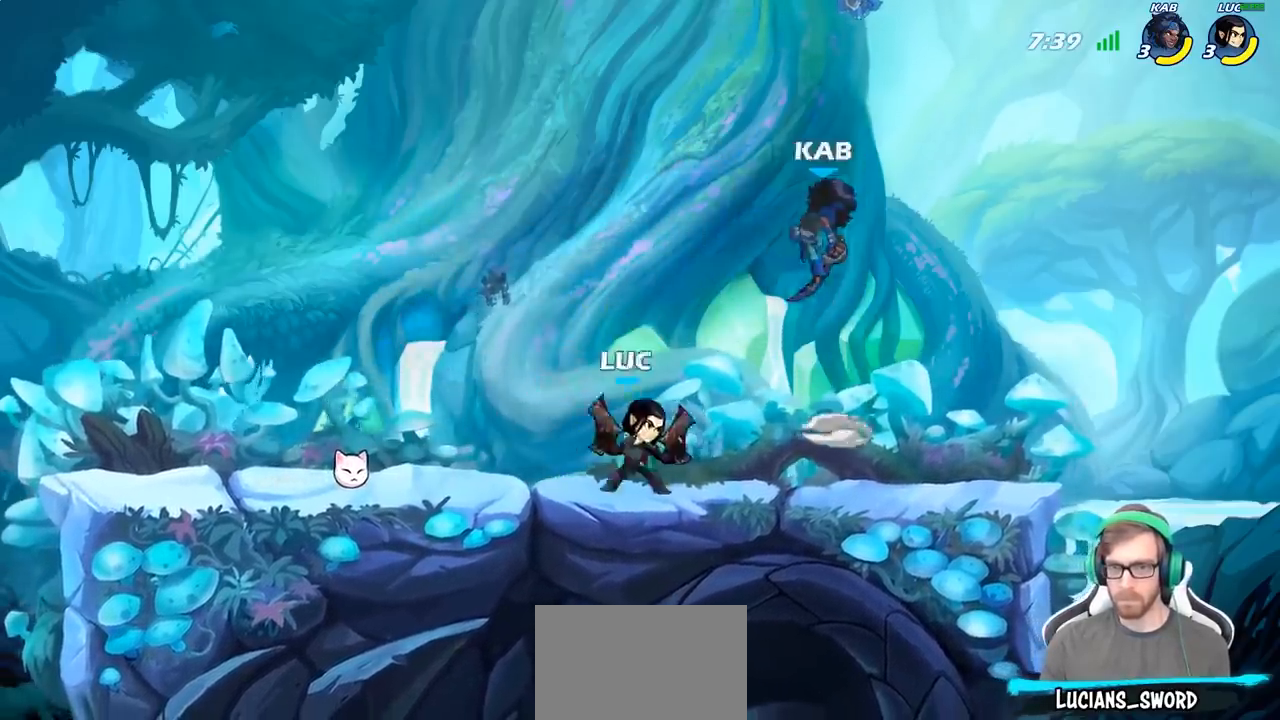
{"buttons": [], "left_stick": "left", "right_stick": "center", "events": [[17, "CROSS", "up"], [50, "SQUARE", "up"], [50, "left_stick", "up"], [117, "left_stick", "up-left"], [233, "left_stick", "center"], [450, "left_stick", "left"]]}
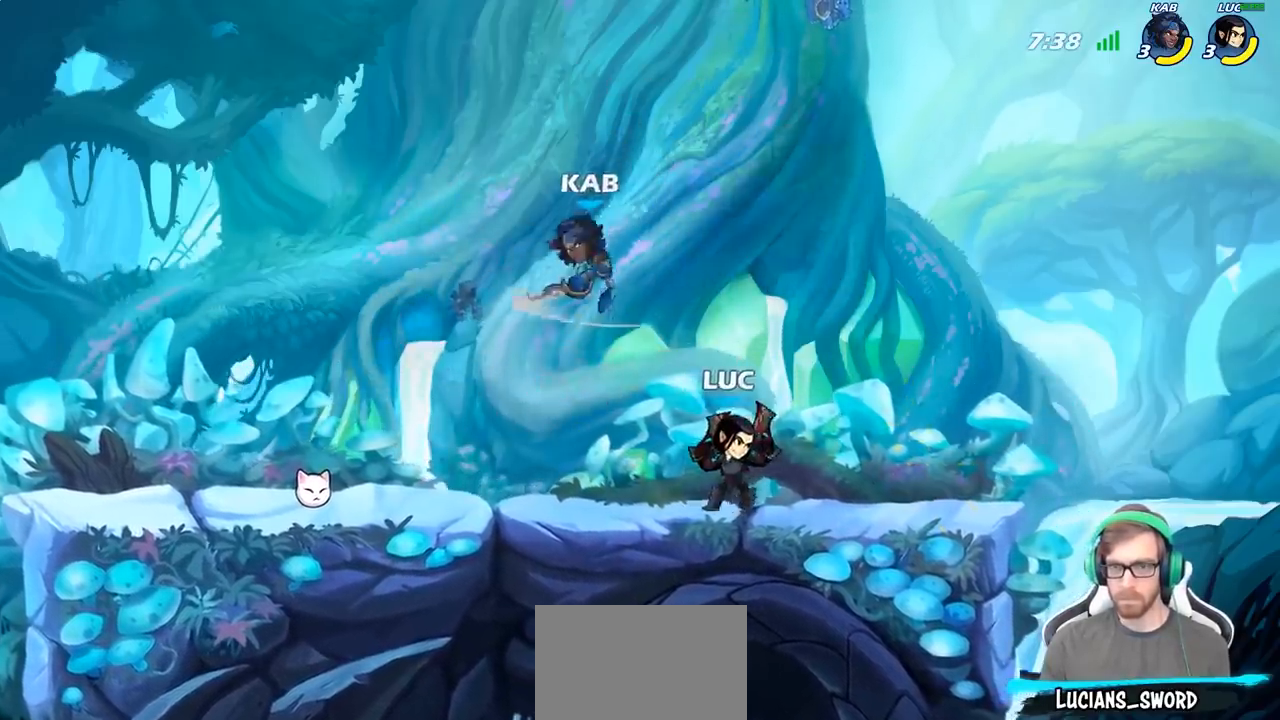
{"buttons": [], "left_stick": "up-left", "right_stick": "center", "events": [[83, "CROSS", "down"], [83, "R2", "down"], [133, "left_stick", "up"], [267, "left_stick", "up-right"], [300, "CROSS", "up"], [317, "R2", "up"], [500, "left_stick", "up-left"]]}
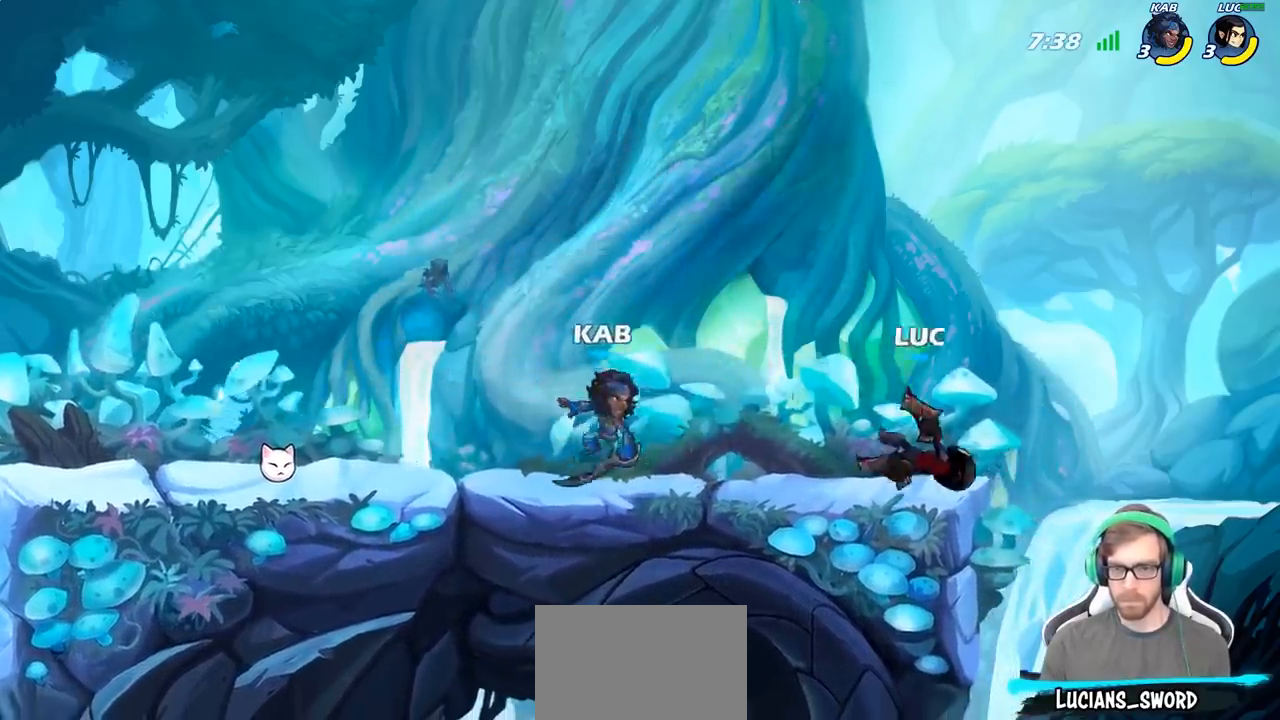
{"buttons": ["CROSS"], "left_stick": "up-left", "right_stick": "center", "events": [[17, "left_stick", "up-right"], [33, "left_stick", "up-left"], [117, "CROSS", "down"], [300, "CROSS", "up"], [367, "left_stick", "center"], [400, "CROSS", "down"], [450, "left_stick", "up-left"]]}
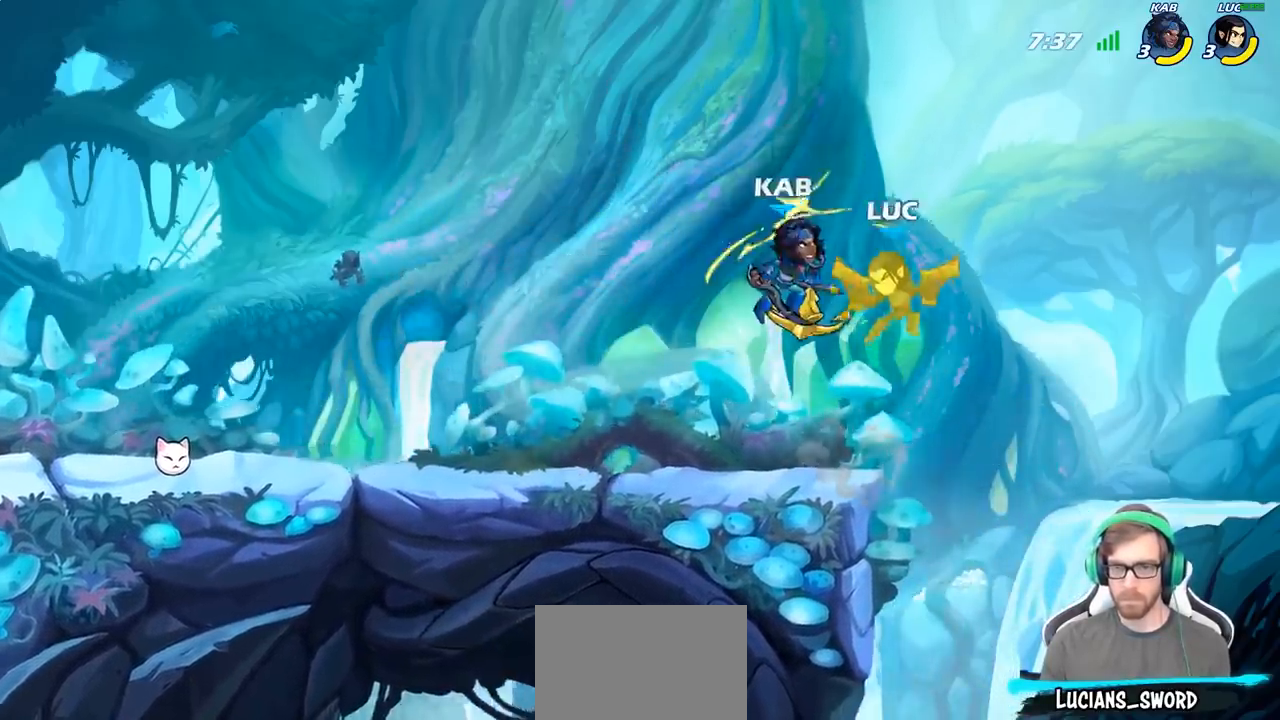
{"buttons": [], "left_stick": "center", "right_stick": "center", "events": [[50, "CROSS", "up"], [100, "left_stick", "center"], [300, "left_stick", "left"], [417, "left_stick", "center"]]}
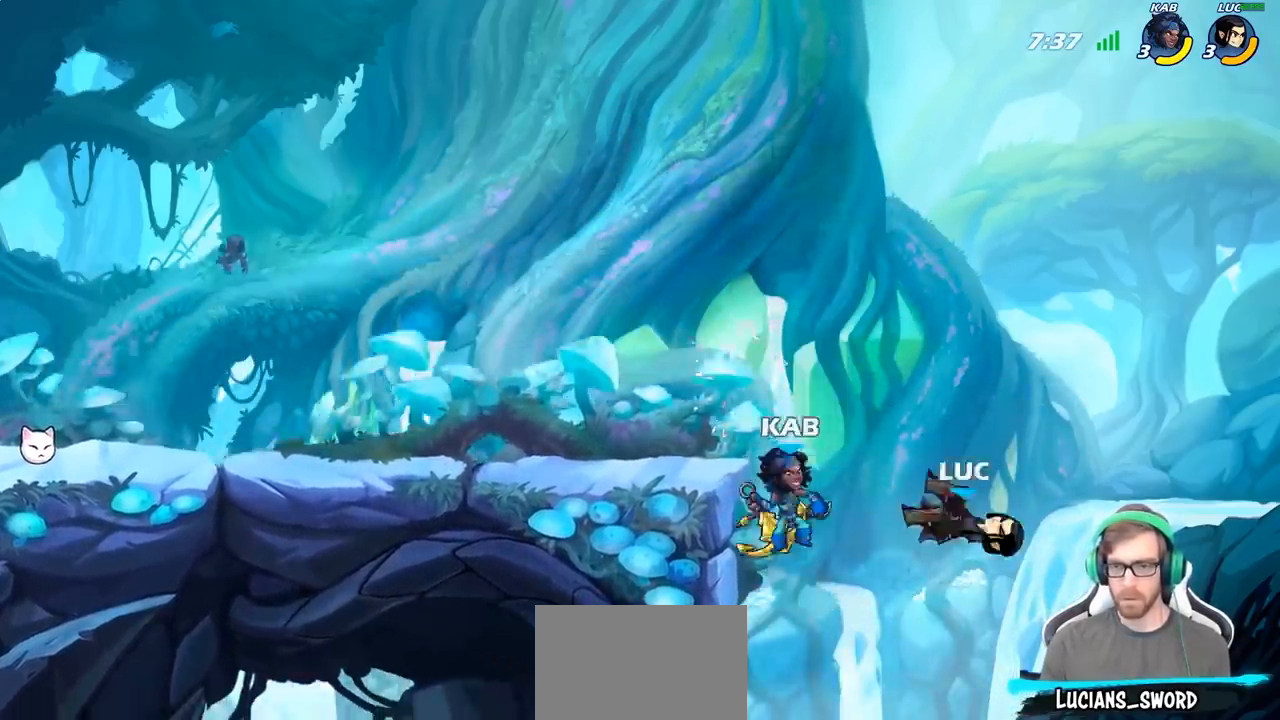
{"buttons": [], "left_stick": "up-left", "right_stick": "center", "events": [[217, "left_stick", "left"], [417, "left_stick", "up-left"]]}
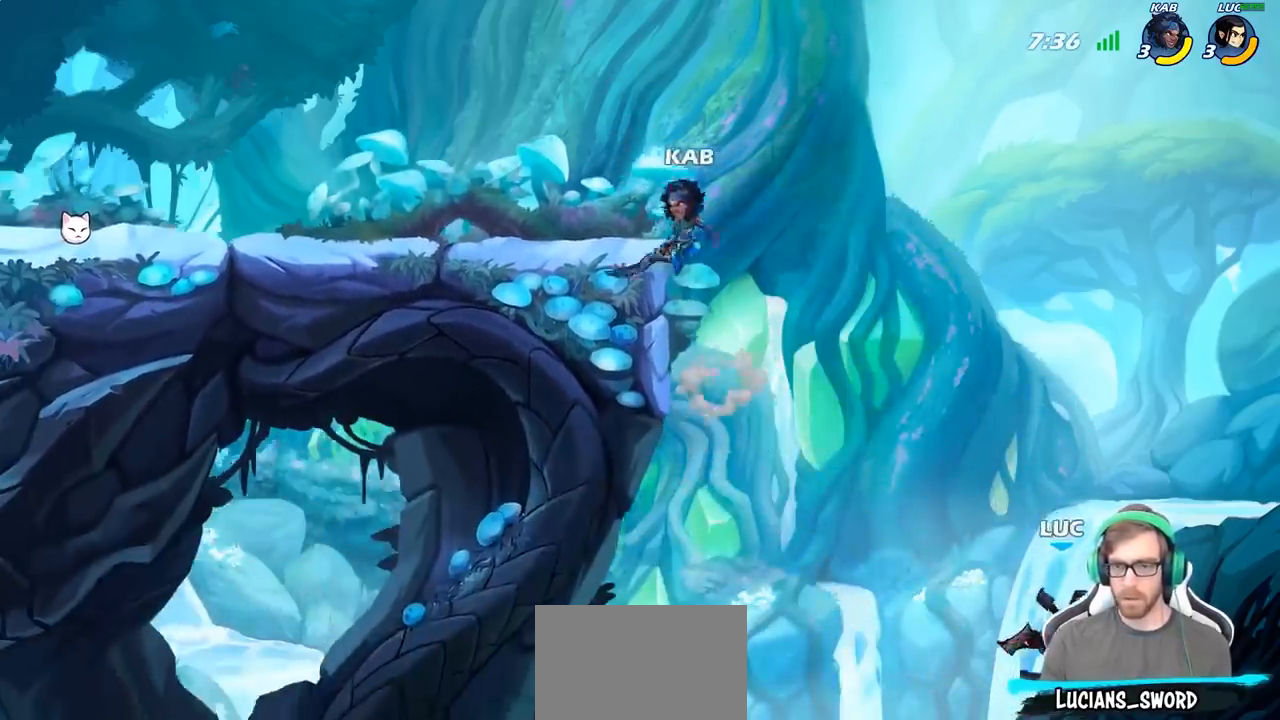
{"buttons": [], "left_stick": "up-right", "right_stick": "center", "events": [[67, "CROSS", "down"], [183, "CROSS", "up"], [500, "left_stick", "up-right"]]}
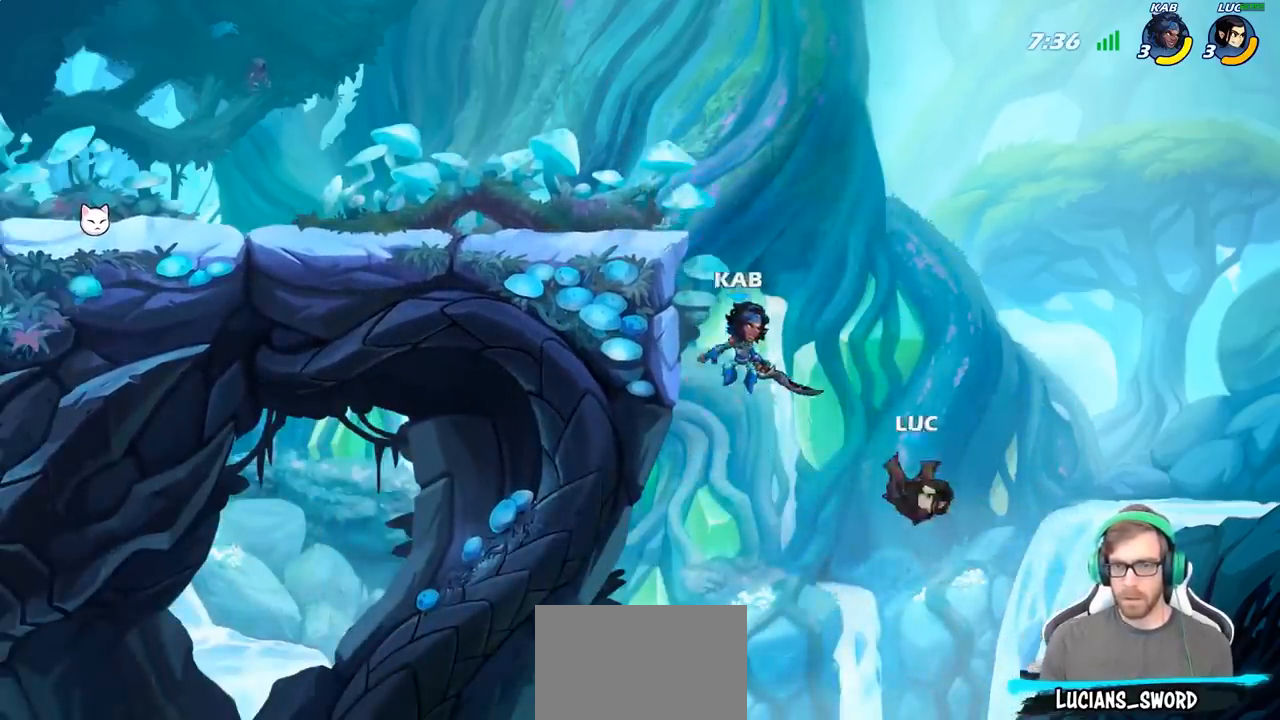
{"buttons": ["CROSS"], "left_stick": "up-left", "right_stick": "center", "events": [[67, "left_stick", "right"], [333, "left_stick", "up"], [383, "left_stick", "up-left"], [450, "CROSS", "down"]]}
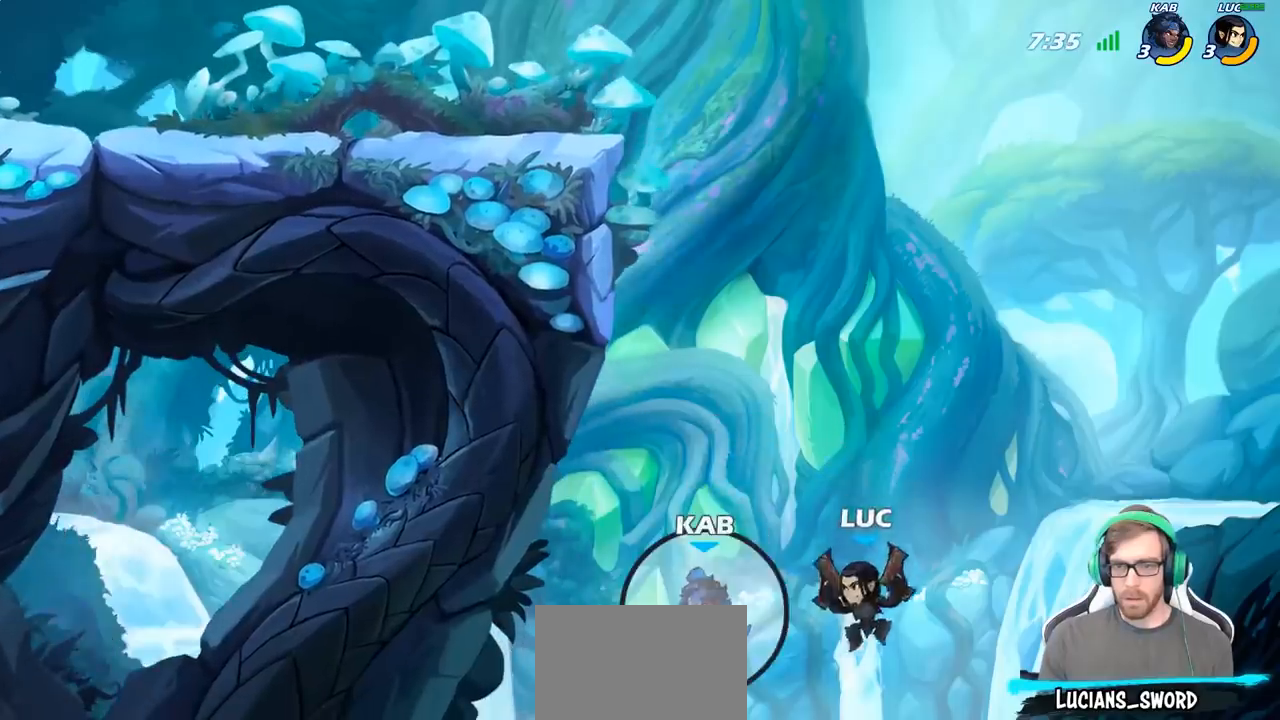
{"buttons": [], "left_stick": "up-right", "right_stick": "center", "events": [[150, "CROSS", "up"], [183, "CIRCLE", "down"], [300, "CIRCLE", "up"], [500, "left_stick", "up-right"]]}
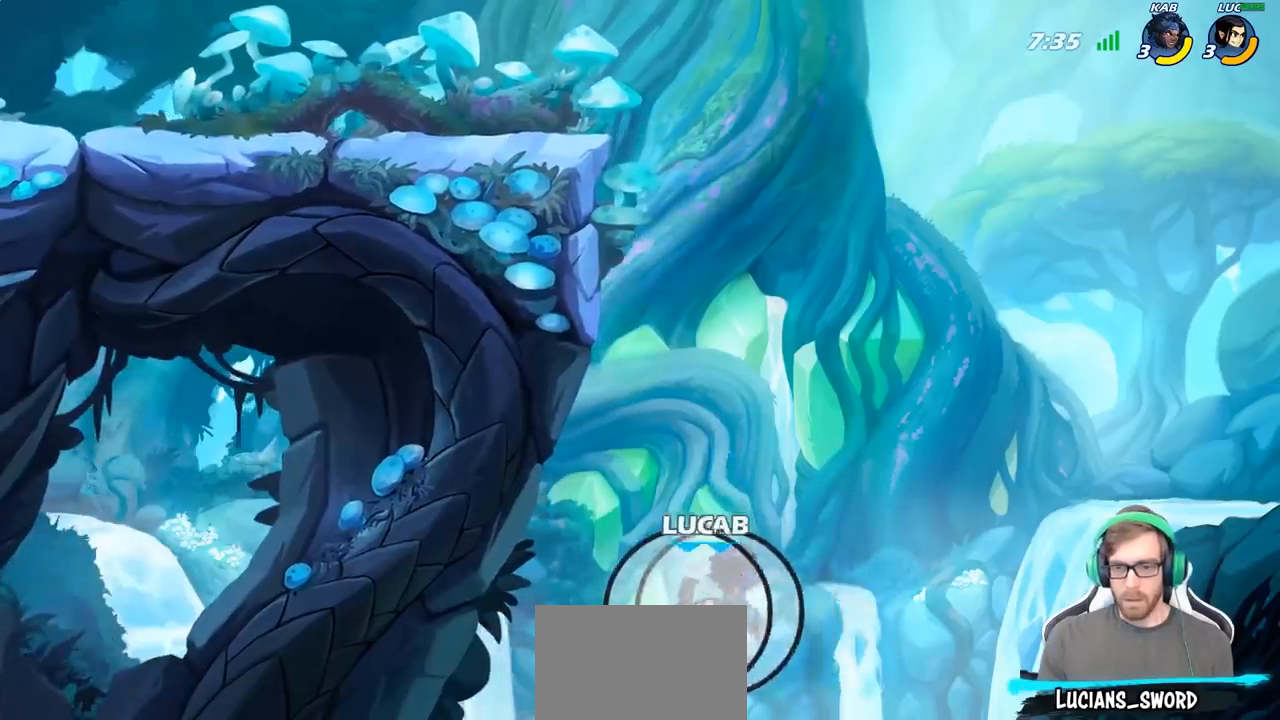
{"buttons": [], "left_stick": "up-right", "right_stick": "center", "events": []}